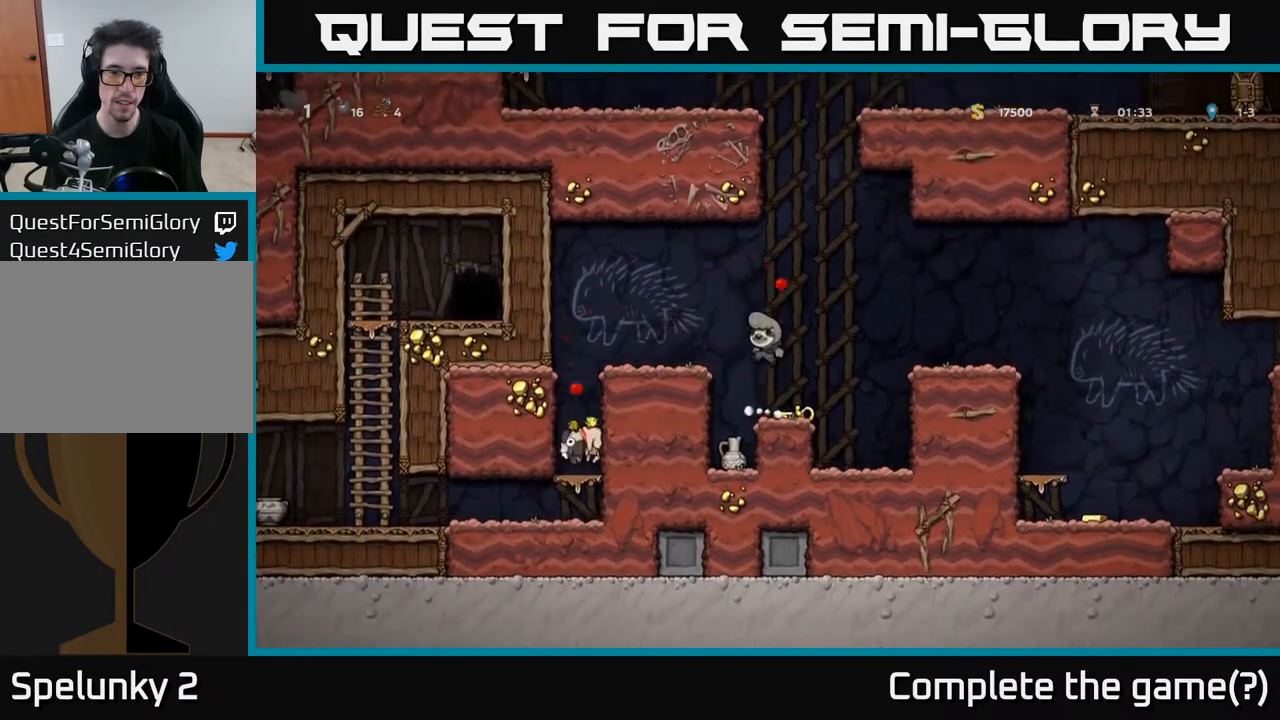
Gameplay with a controller (Xbox layout); each line is a JSON object with the inputs held at the frame after it. "events" lists button and stick changes between this image and that frame as [ms after this image, input, new state], when the widget could be followed in between.
{"buttons": ["A", "DPAD_RIGHT"], "left_stick": "center", "right_stick": "center", "events": [[33, "A", "up"], [250, "DPAD_LEFT", "up"], [367, "DPAD_RIGHT", "down"], [467, "A", "down"]]}
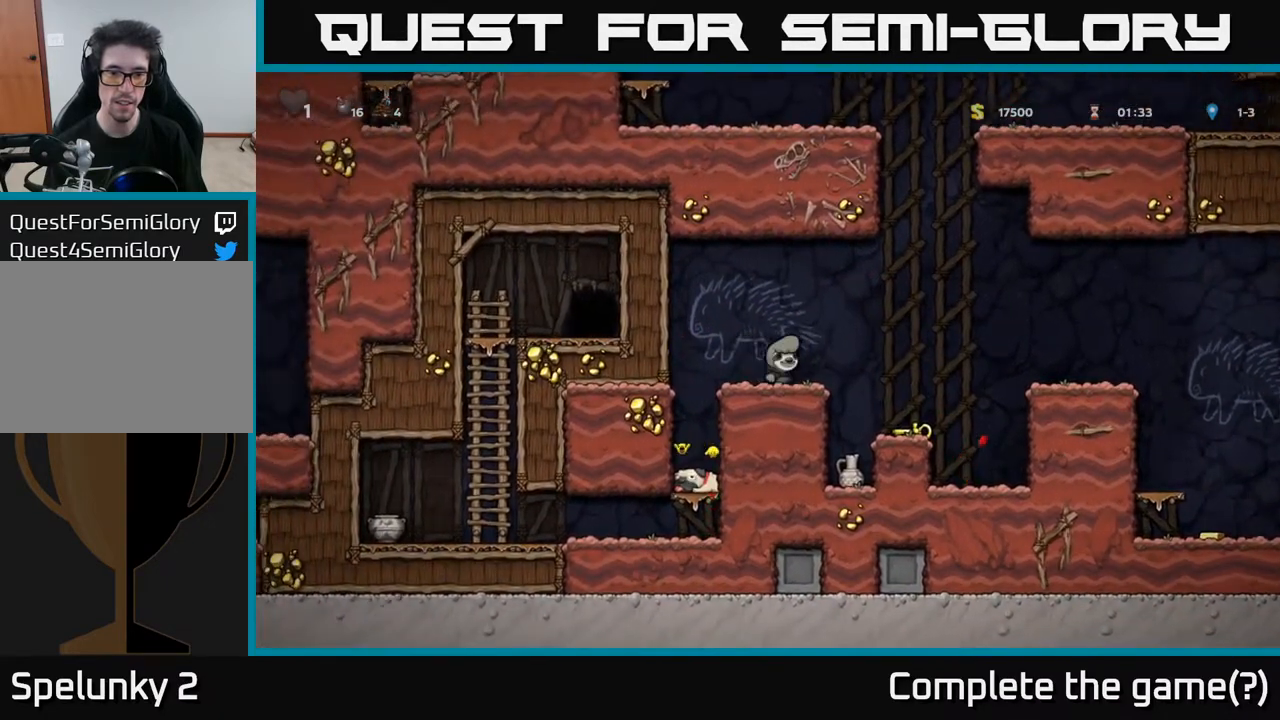
{"buttons": ["DPAD_DOWN"], "left_stick": "center", "right_stick": "center", "events": [[17, "A", "up"], [183, "DPAD_RIGHT", "up"], [467, "DPAD_DOWN", "down"]]}
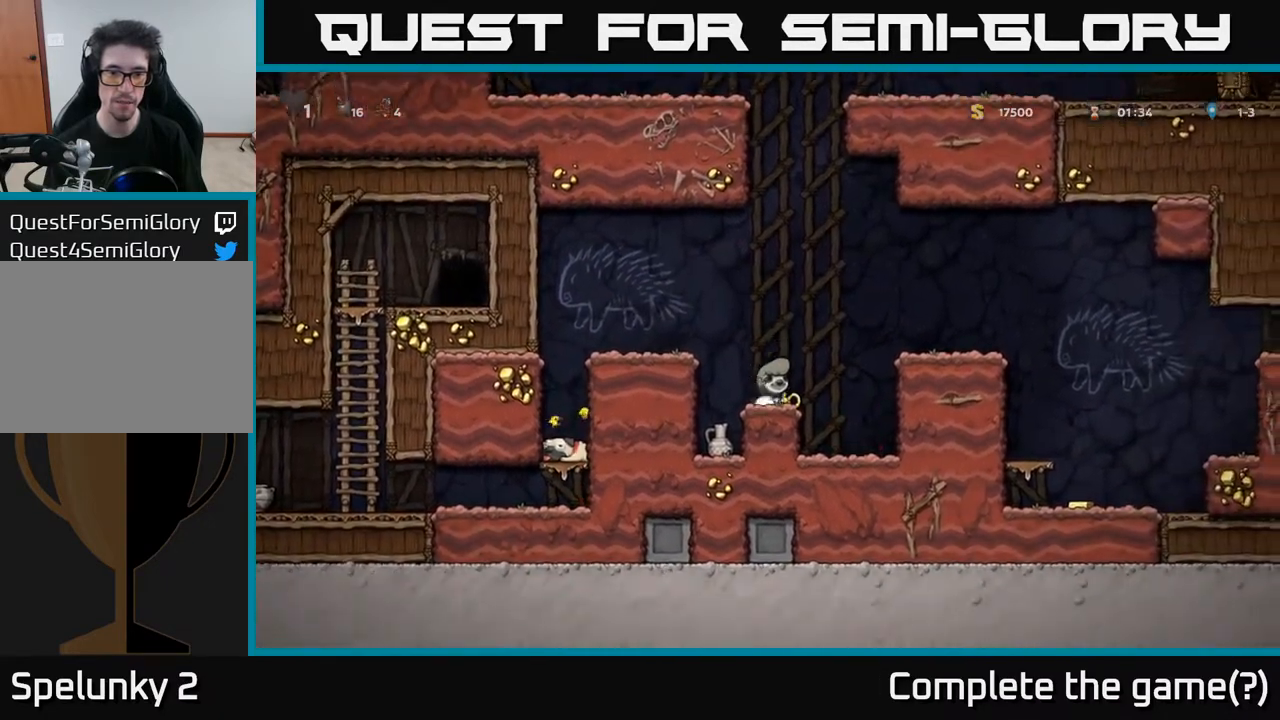
{"buttons": ["DPAD_LEFT"], "left_stick": "center", "right_stick": "center", "events": [[67, "X", "down"], [167, "A", "down"], [183, "DPAD_DOWN", "up"], [200, "DPAD_LEFT", "down"], [200, "X", "up"], [433, "A", "up"]]}
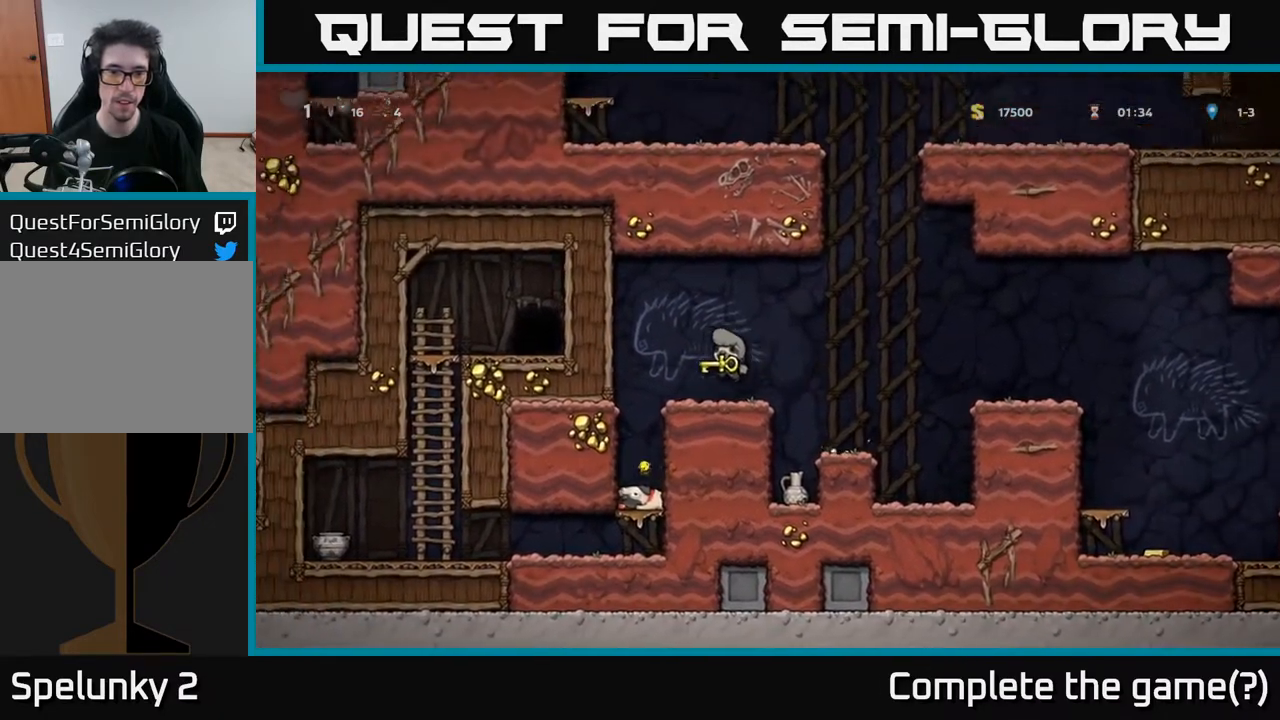
{"buttons": [], "left_stick": "center", "right_stick": "center", "events": [[250, "DPAD_LEFT", "up"]]}
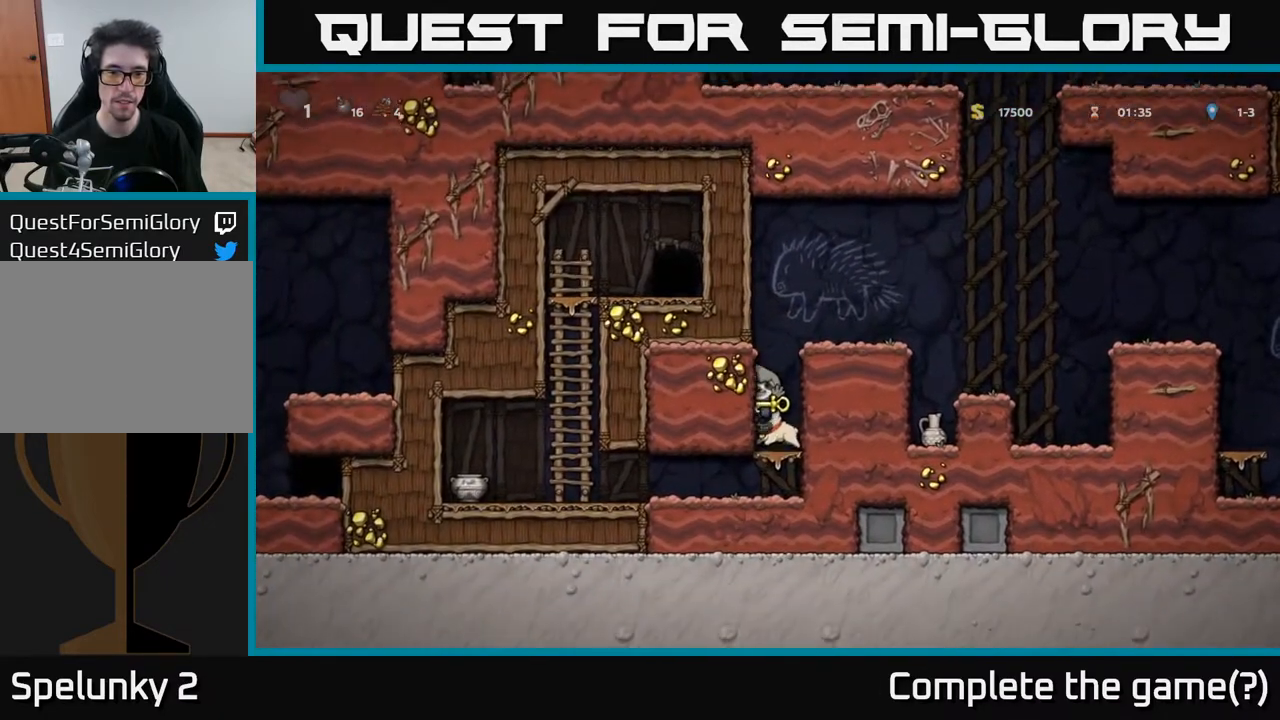
{"buttons": ["DPAD_LEFT"], "left_stick": "center", "right_stick": "center", "events": [[50, "DPAD_DOWN", "down"], [167, "A", "down"], [267, "A", "up"], [267, "DPAD_DOWN", "up"], [283, "DPAD_LEFT", "down"]]}
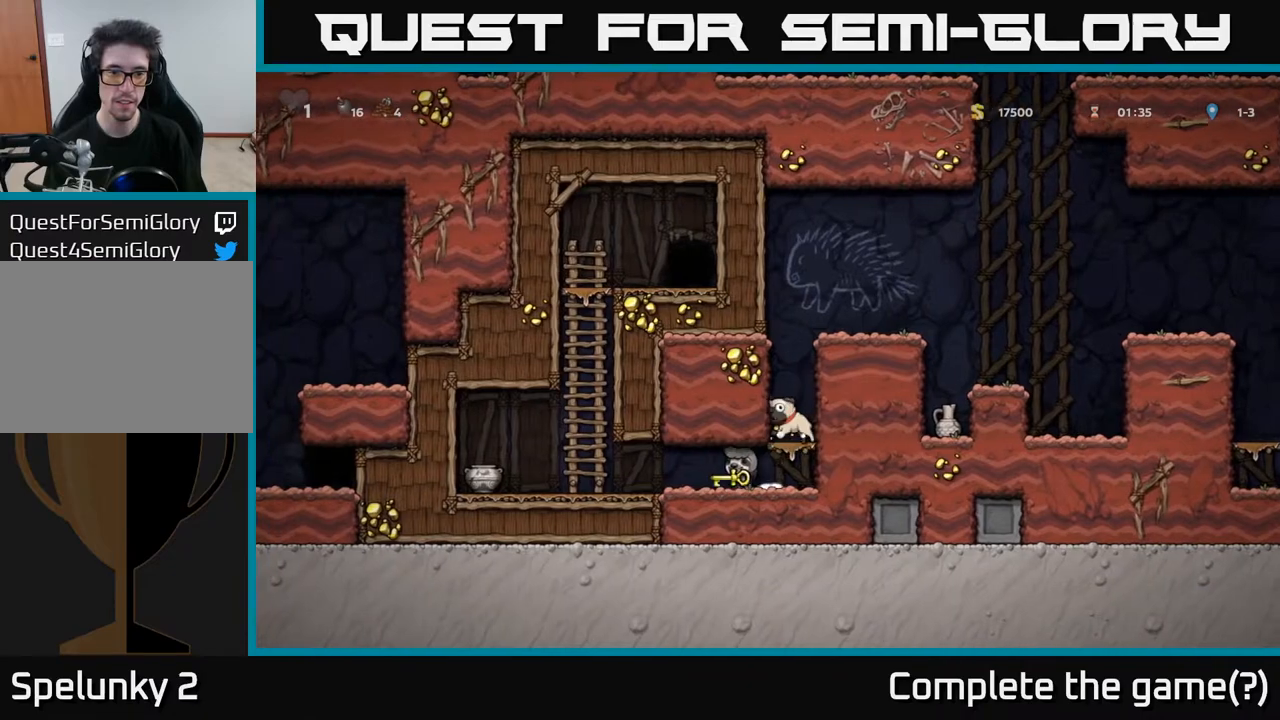
{"buttons": ["DPAD_UP"], "left_stick": "center", "right_stick": "center", "events": [[283, "A", "down"], [300, "DPAD_LEFT", "up"], [300, "DPAD_UP", "down"], [433, "A", "up"]]}
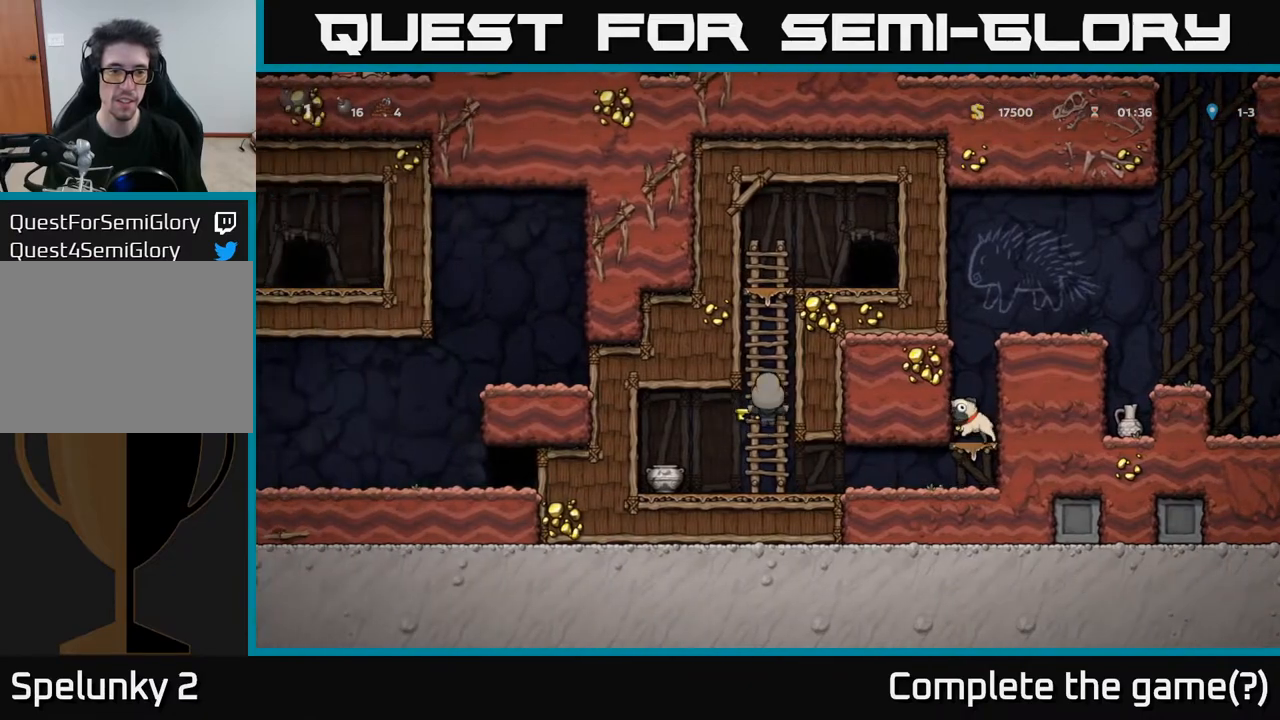
{"buttons": ["A", "DPAD_RIGHT"], "left_stick": "center", "right_stick": "center", "events": [[50, "A", "down"], [283, "A", "up"], [417, "A", "down"], [417, "DPAD_RIGHT", "down"], [467, "DPAD_UP", "up"]]}
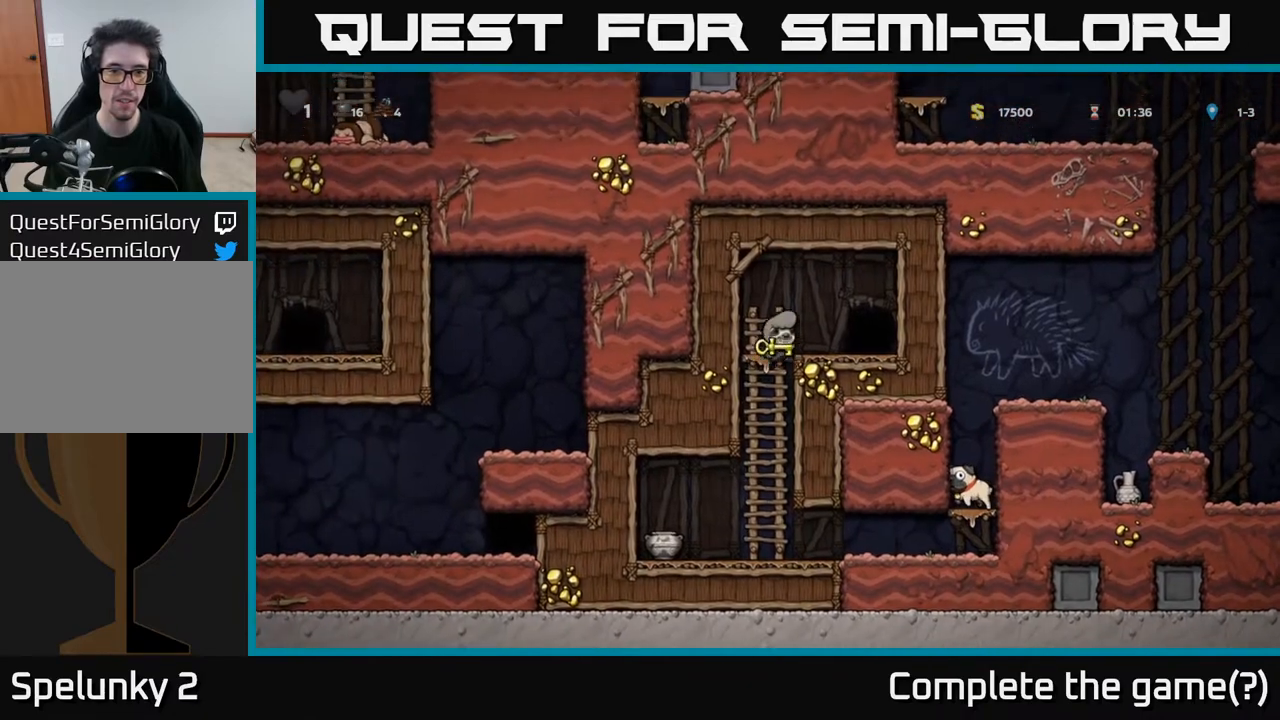
{"buttons": ["L2"], "left_stick": "center", "right_stick": "center", "events": [[67, "A", "up"], [217, "DPAD_RIGHT", "up"], [450, "L2", "down"]]}
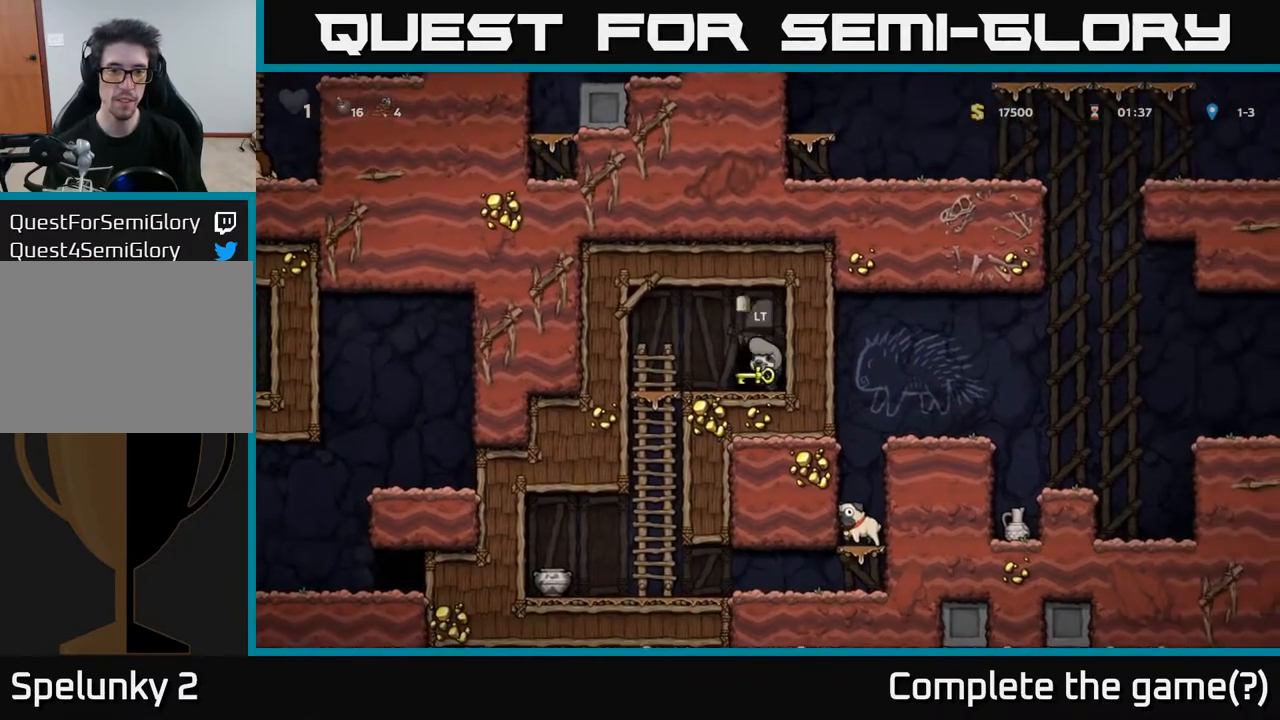
{"buttons": [], "left_stick": "center", "right_stick": "center", "events": [[33, "L2", "up"]]}
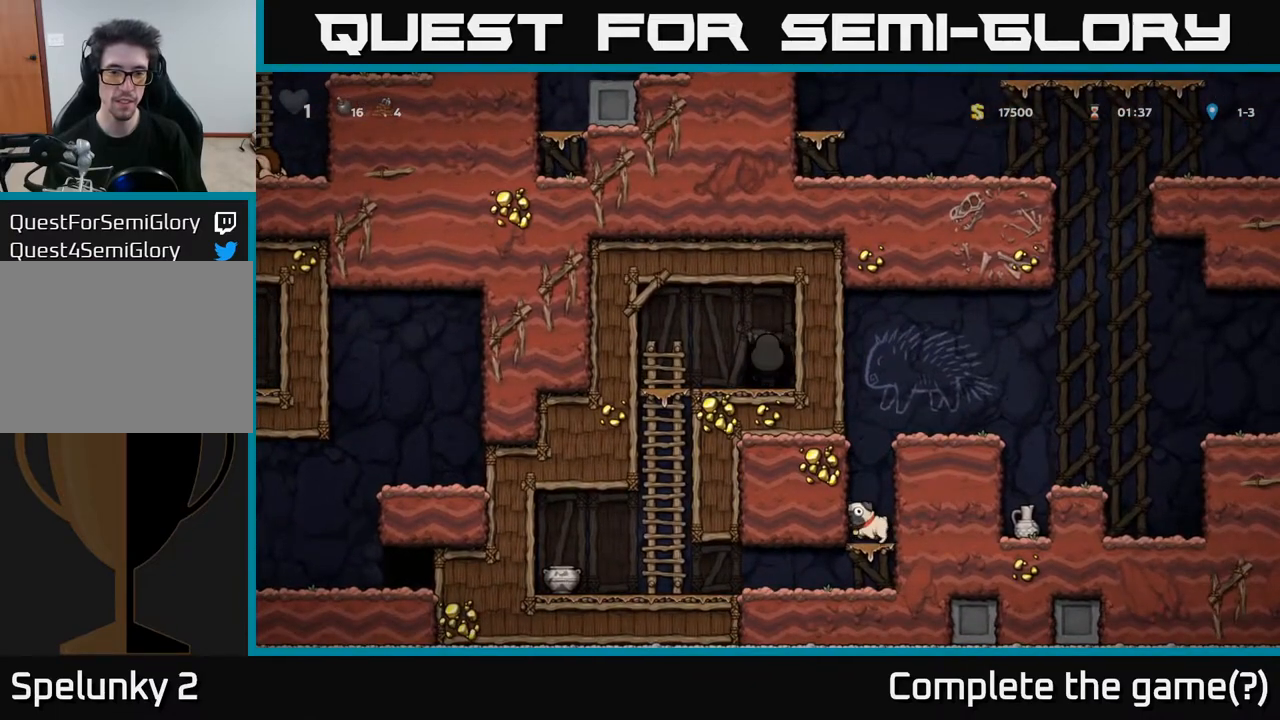
{"buttons": [], "left_stick": "center", "right_stick": "center", "events": []}
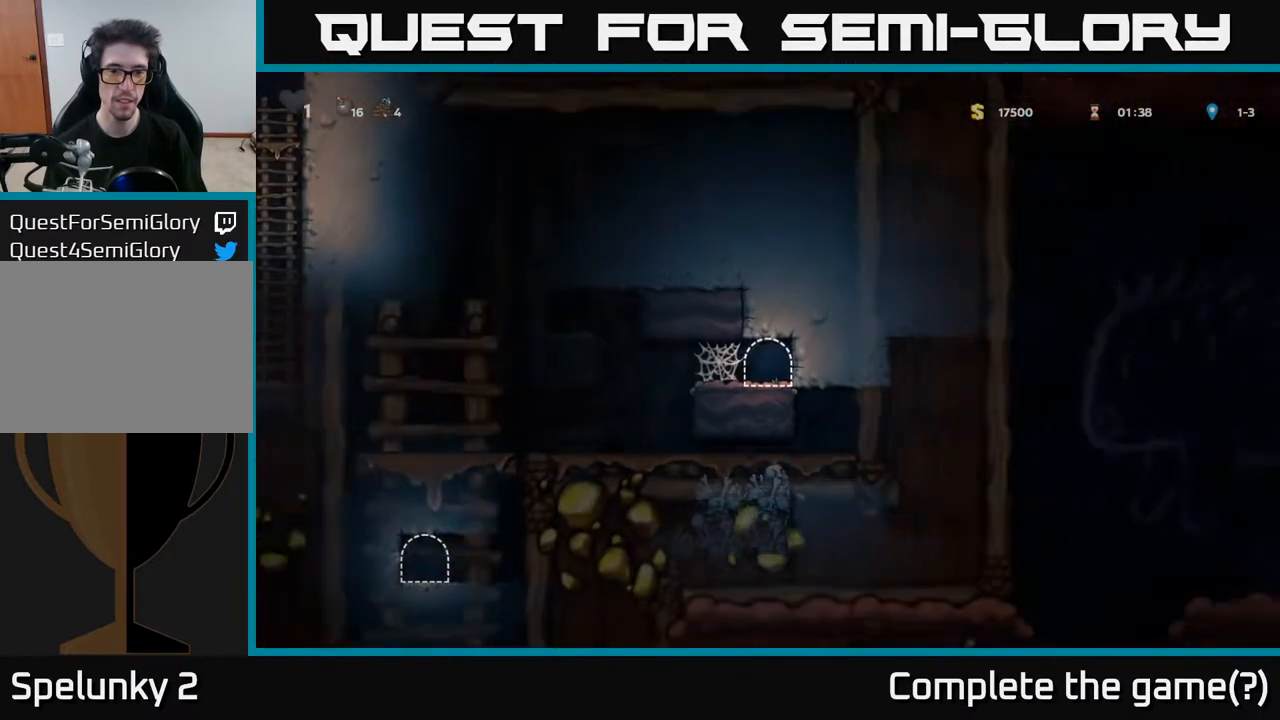
{"buttons": [], "left_stick": "center", "right_stick": "center", "events": [[333, "DPAD_LEFT", "down"], [500, "DPAD_LEFT", "up"]]}
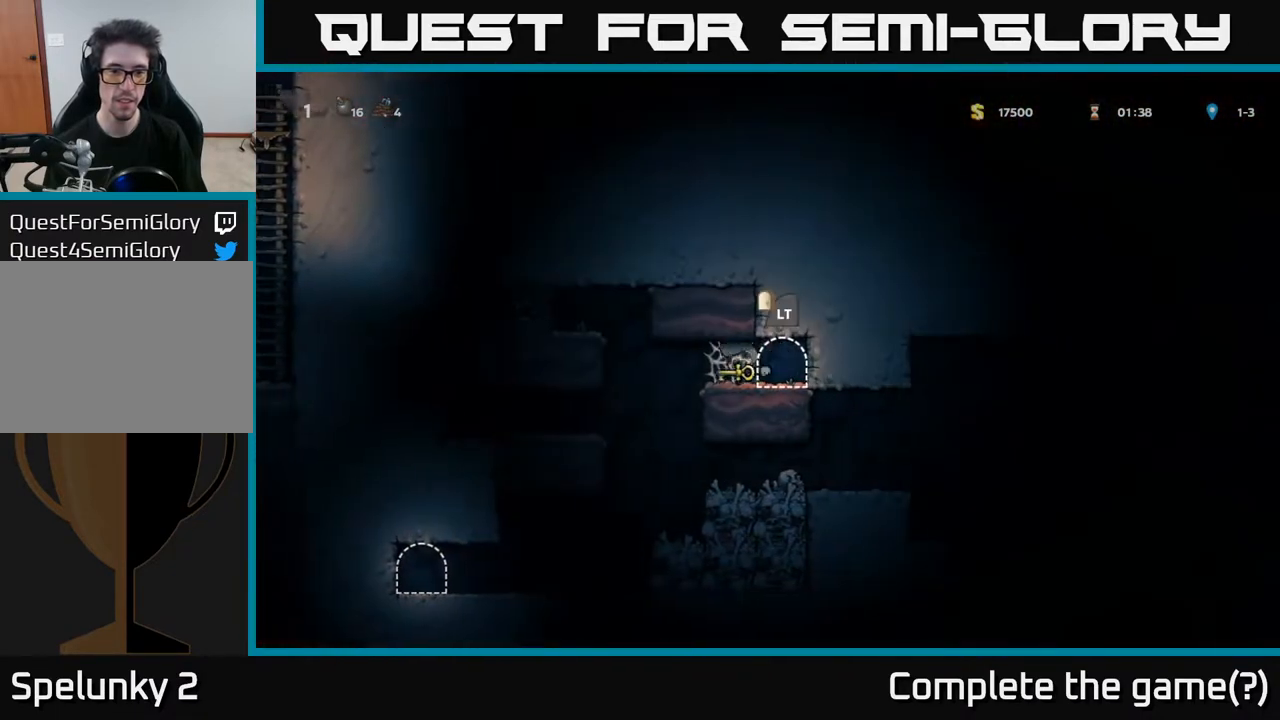
{"buttons": ["DPAD_LEFT"], "left_stick": "center", "right_stick": "center", "events": [[467, "DPAD_LEFT", "down"]]}
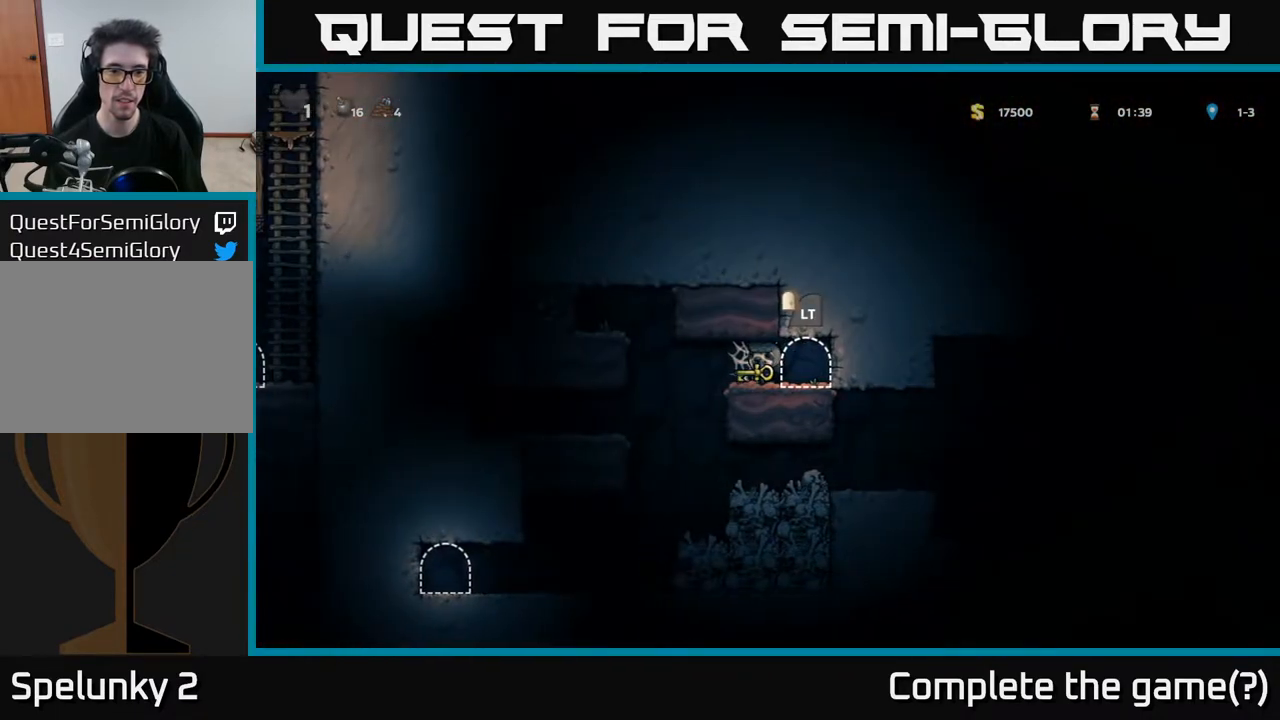
{"buttons": [], "left_stick": "center", "right_stick": "center", "events": [[200, "DPAD_LEFT", "up"], [267, "DPAD_RIGHT", "down"], [483, "DPAD_RIGHT", "up"]]}
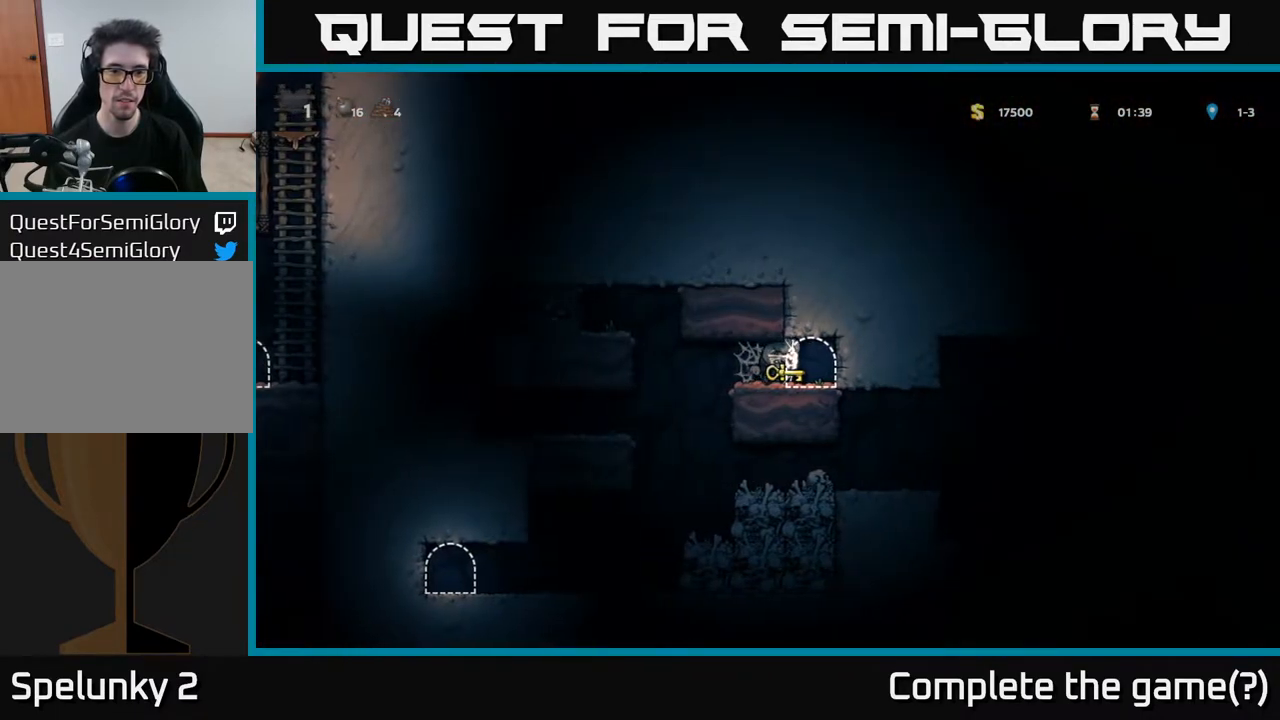
{"buttons": ["DPAD_LEFT"], "left_stick": "center", "right_stick": "center", "events": [[200, "DPAD_LEFT", "down"]]}
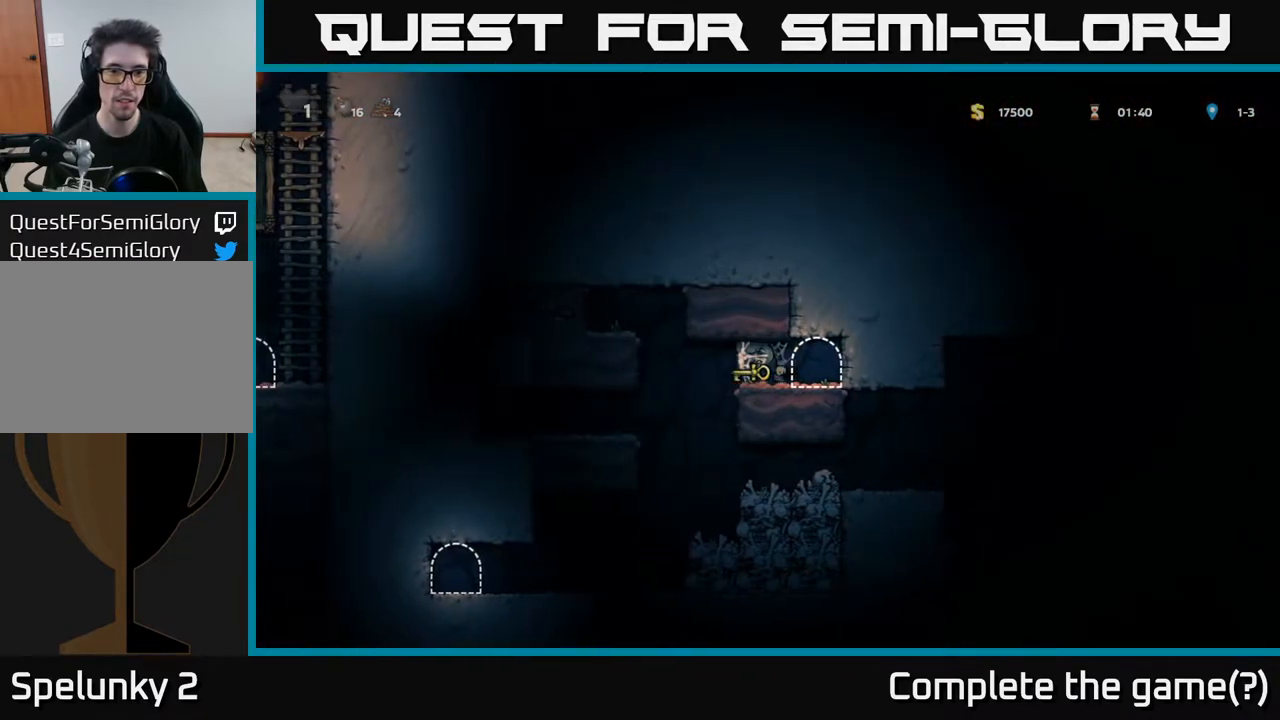
{"buttons": ["DPAD_LEFT"], "left_stick": "center", "right_stick": "center", "events": []}
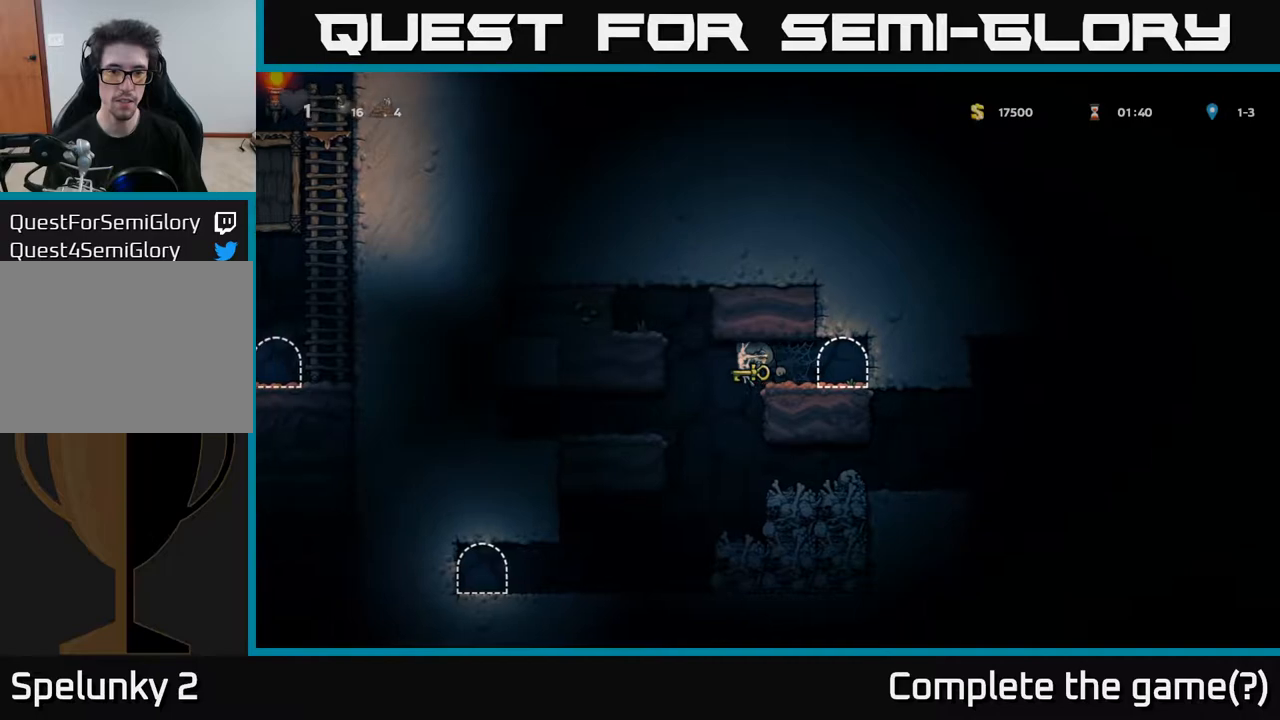
{"buttons": ["DPAD_RIGHT"], "left_stick": "center", "right_stick": "center", "events": [[67, "DPAD_LEFT", "up"], [150, "DPAD_RIGHT", "down"]]}
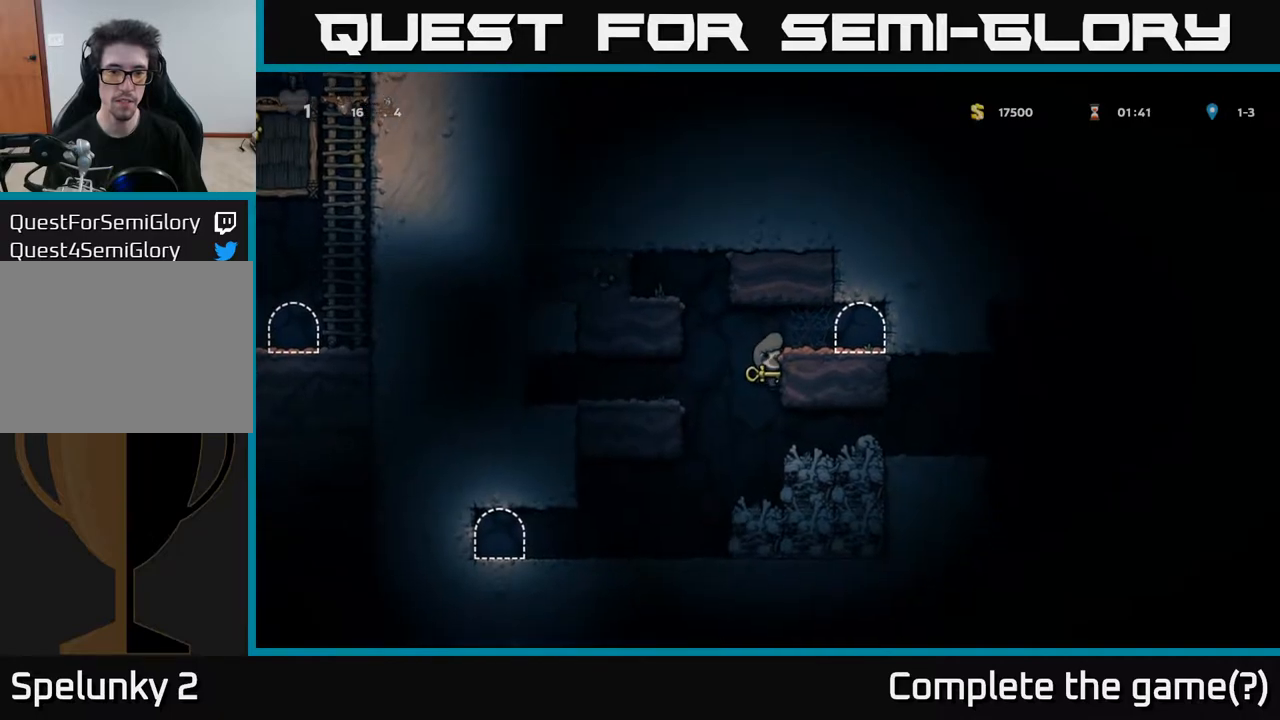
{"buttons": ["DPAD_RIGHT"], "left_stick": "center", "right_stick": "center", "events": [[100, "DPAD_DOWN", "down"], [100, "DPAD_RIGHT", "up"], [183, "A", "down"], [233, "DPAD_DOWN", "up"], [267, "DPAD_RIGHT", "down"], [283, "A", "up"]]}
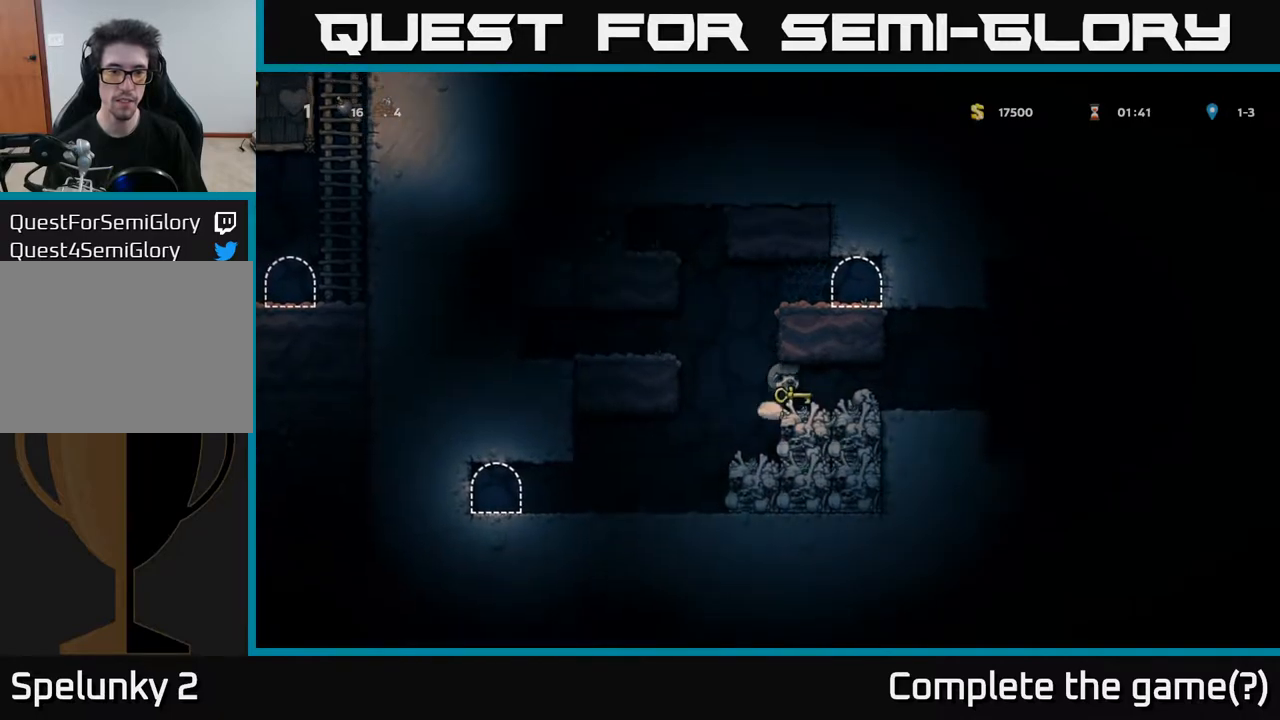
{"buttons": ["DPAD_RIGHT"], "left_stick": "center", "right_stick": "center", "events": [[250, "A", "down"], [383, "A", "up"]]}
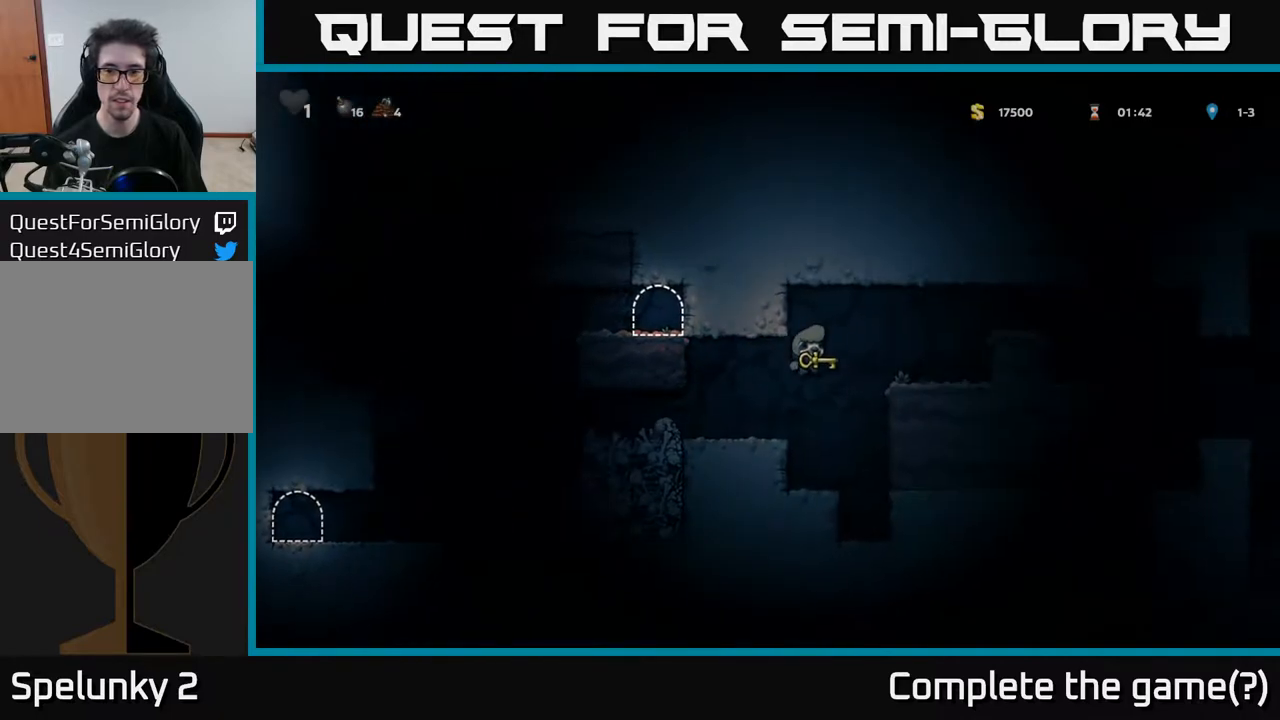
{"buttons": ["DPAD_RIGHT"], "left_stick": "center", "right_stick": "center", "events": [[317, "A", "down"], [450, "A", "up"]]}
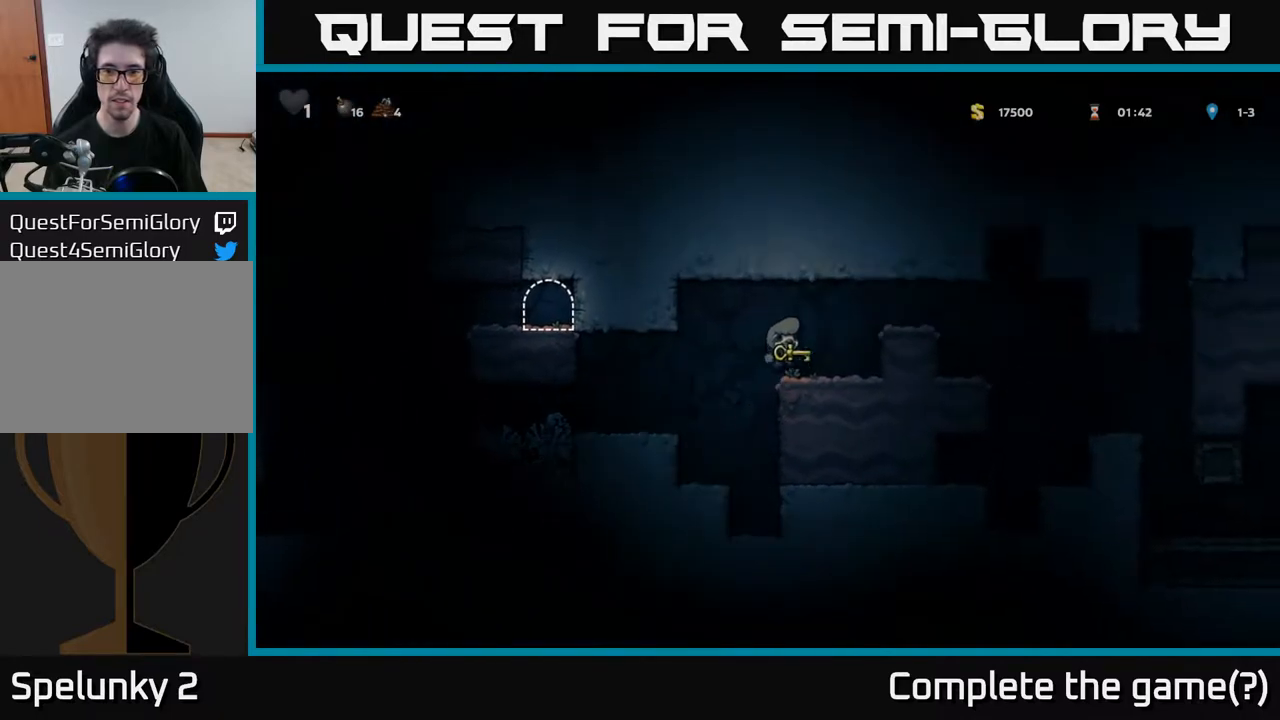
{"buttons": ["DPAD_RIGHT"], "left_stick": "center", "right_stick": "center", "events": [[250, "A", "down"], [417, "A", "up"]]}
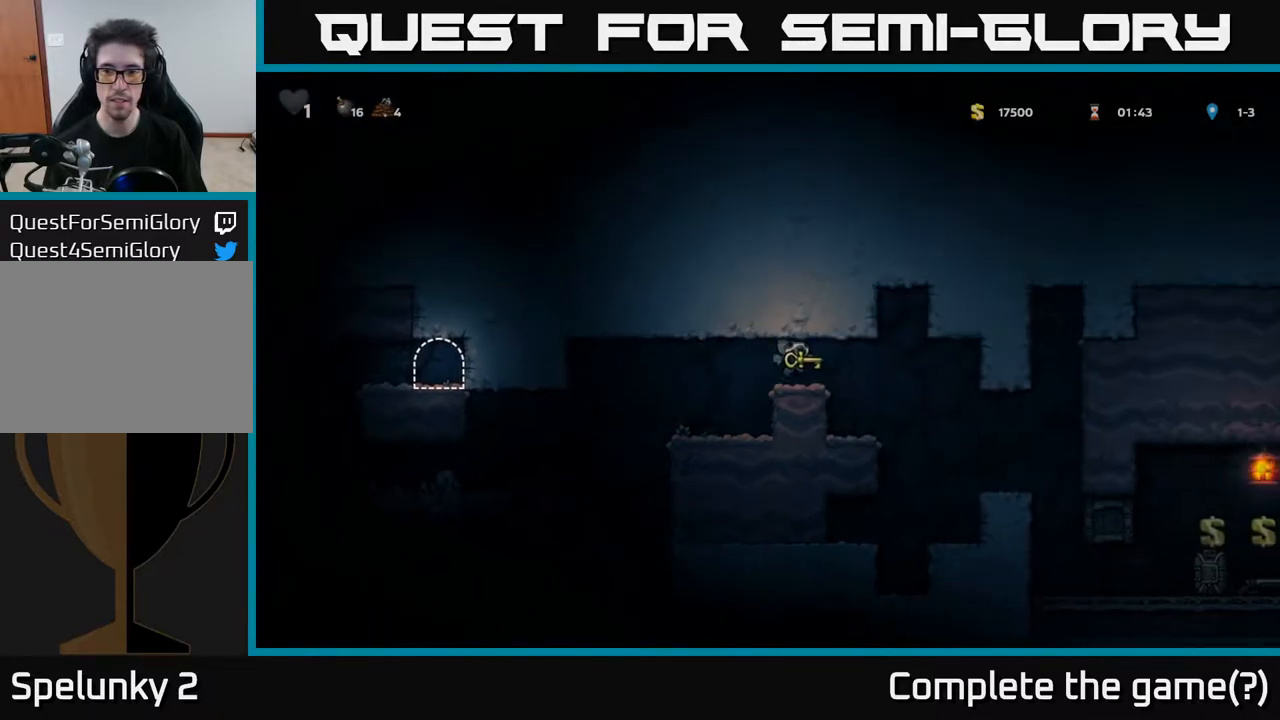
{"buttons": ["DPAD_RIGHT"], "left_stick": "center", "right_stick": "center", "events": []}
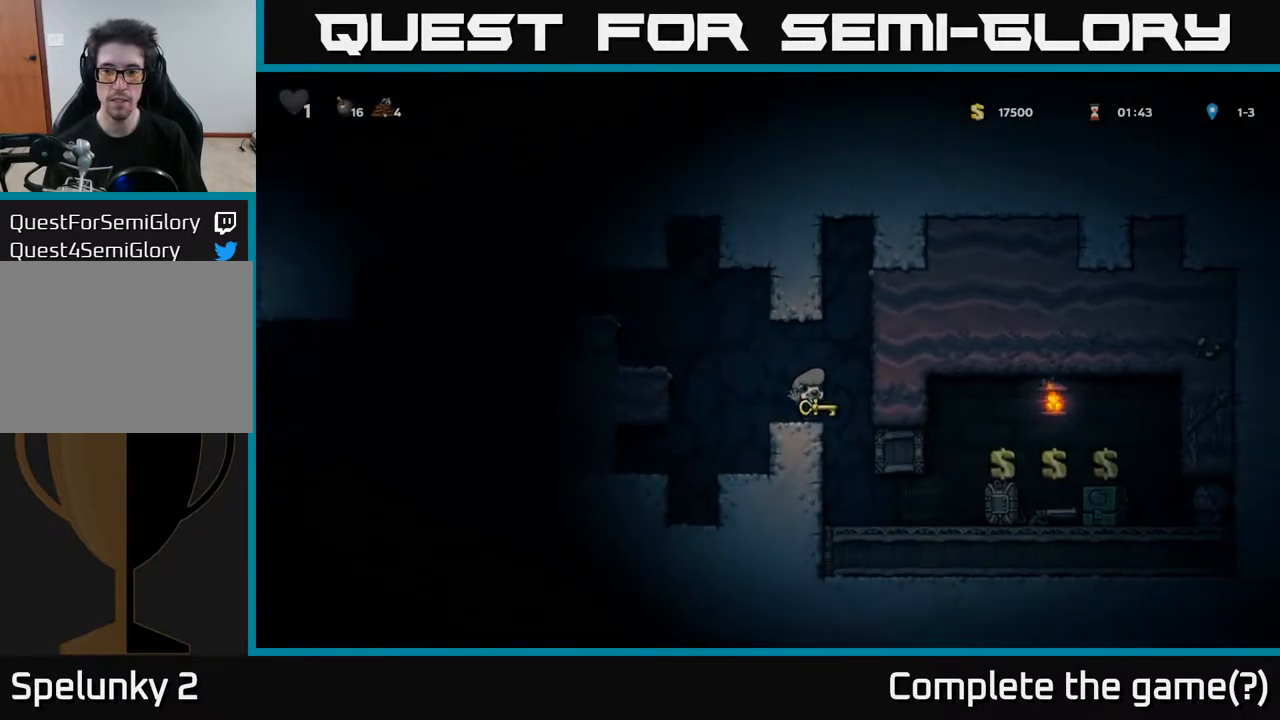
{"buttons": ["DPAD_RIGHT"], "left_stick": "center", "right_stick": "center", "events": []}
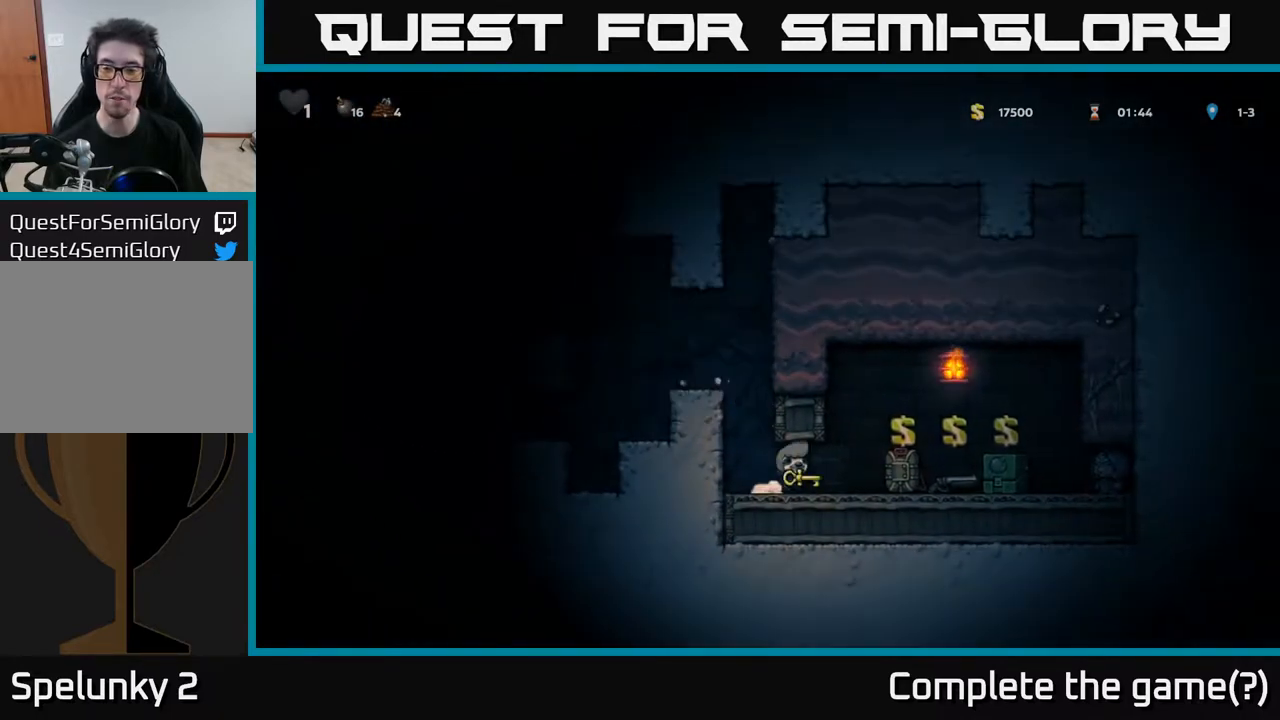
{"buttons": [], "left_stick": "center", "right_stick": "center", "events": [[350, "DPAD_RIGHT", "up"]]}
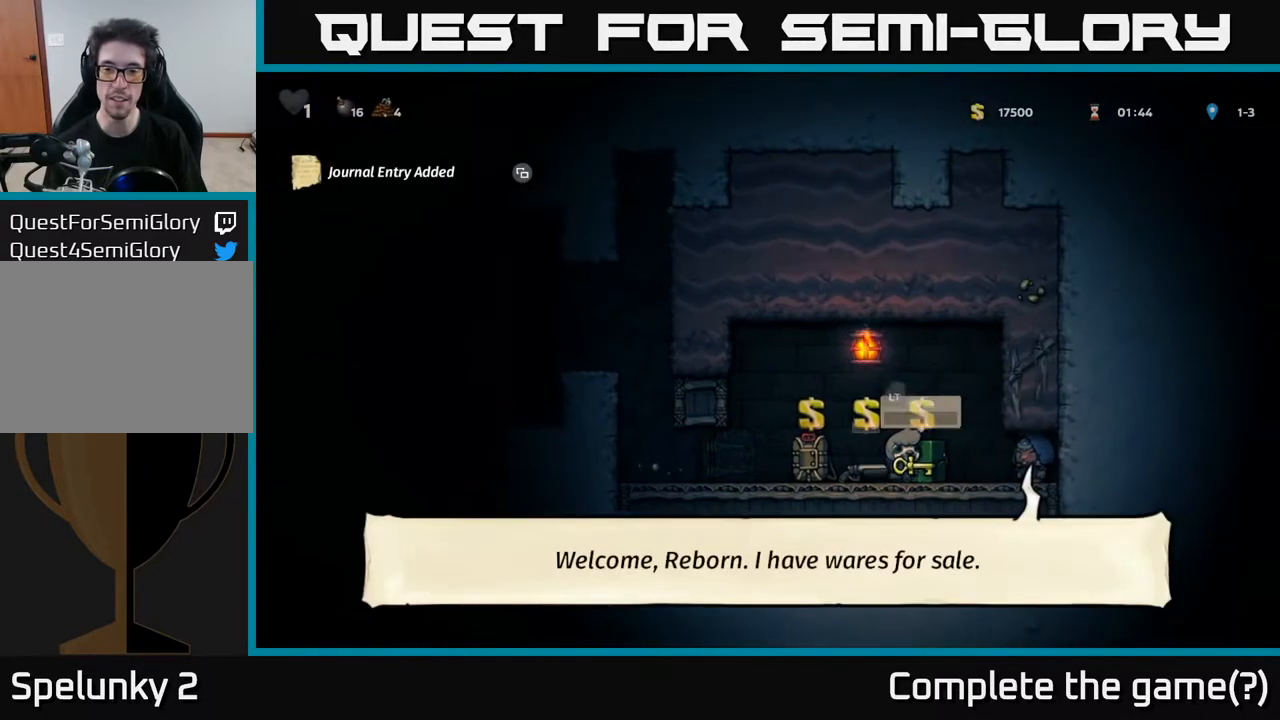
{"buttons": [], "left_stick": "center", "right_stick": "center", "events": []}
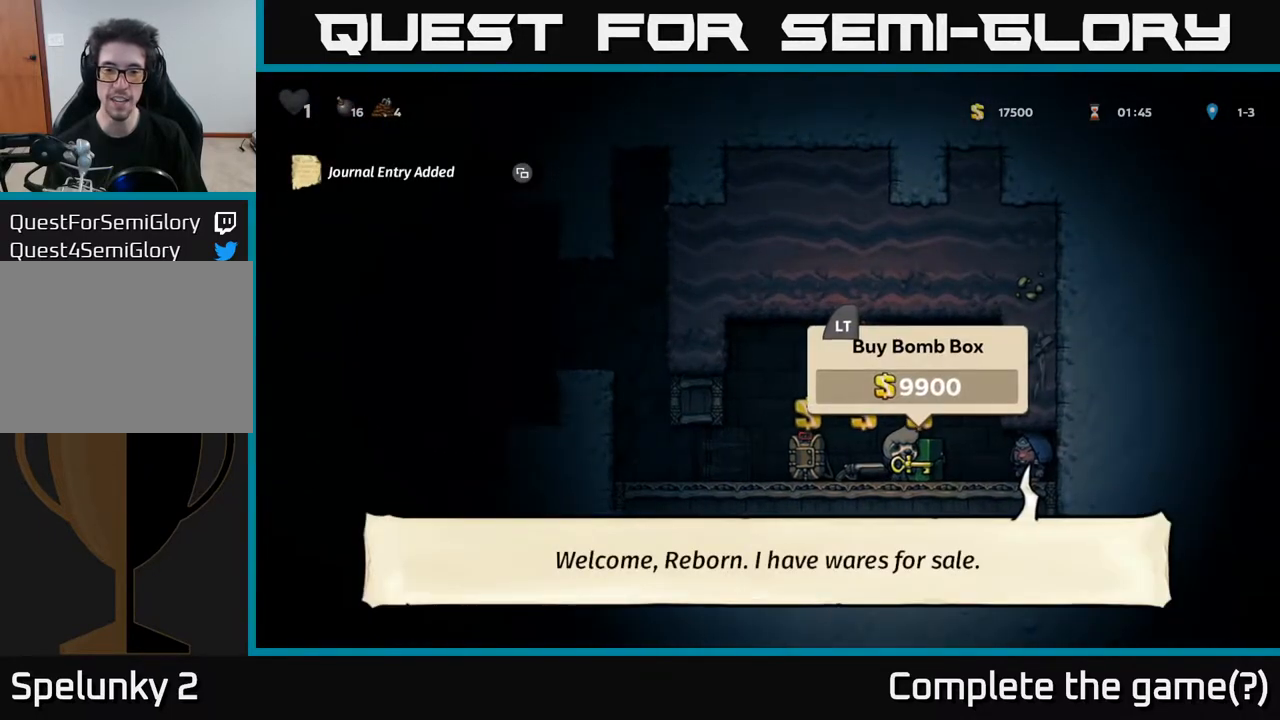
{"buttons": [], "left_stick": "center", "right_stick": "center", "events": []}
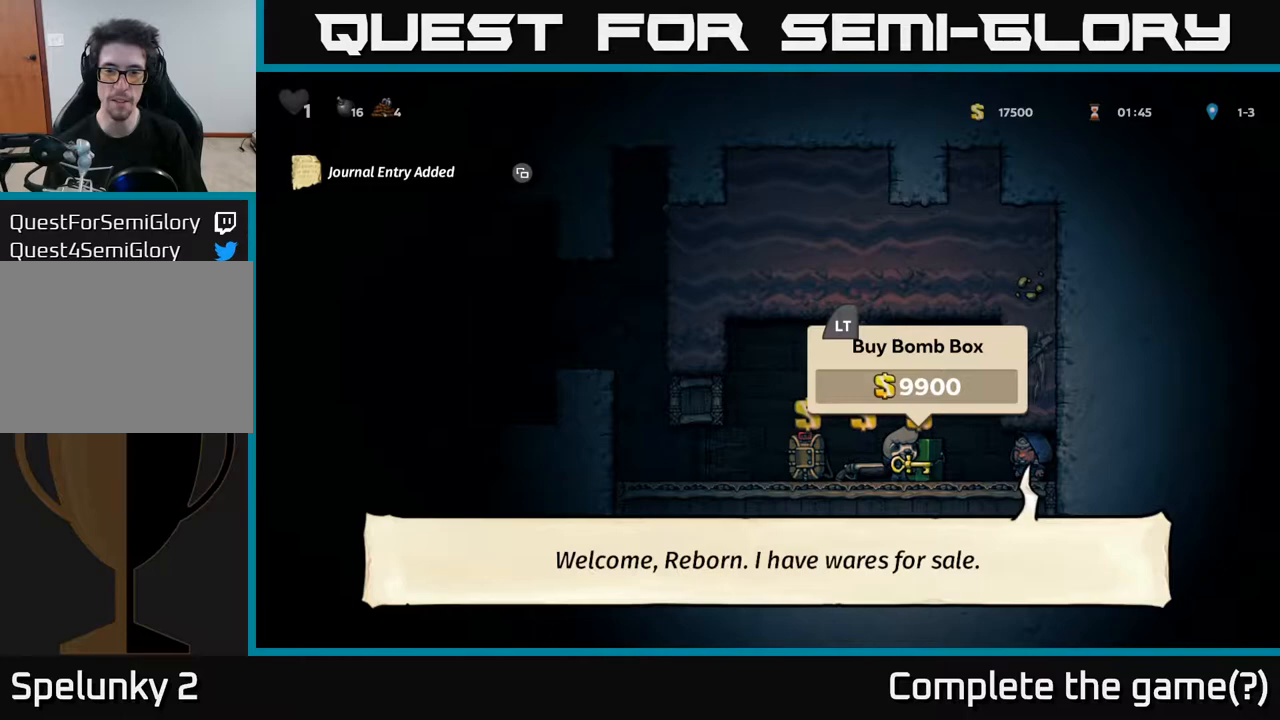
{"buttons": ["DPAD_RIGHT"], "left_stick": "center", "right_stick": "center", "events": [[333, "DPAD_RIGHT", "down"]]}
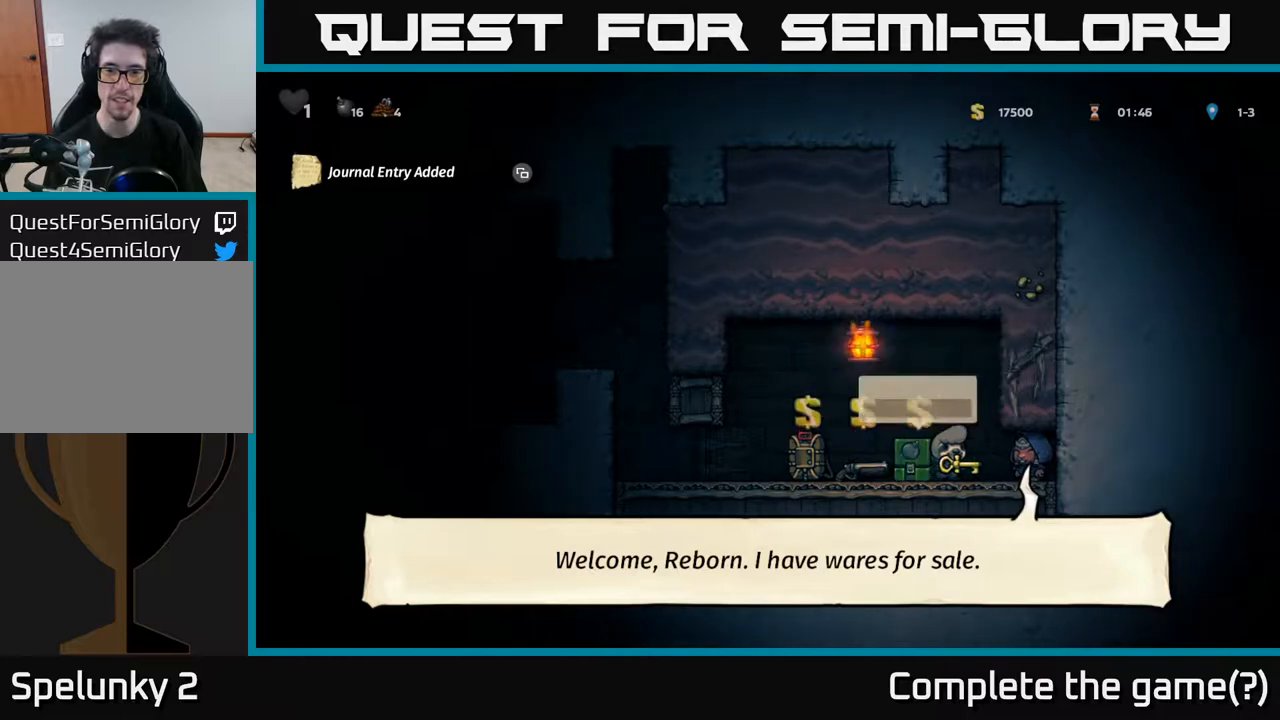
{"buttons": ["DPAD_LEFT"], "left_stick": "center", "right_stick": "center", "events": [[283, "DPAD_RIGHT", "up"], [400, "DPAD_LEFT", "down"]]}
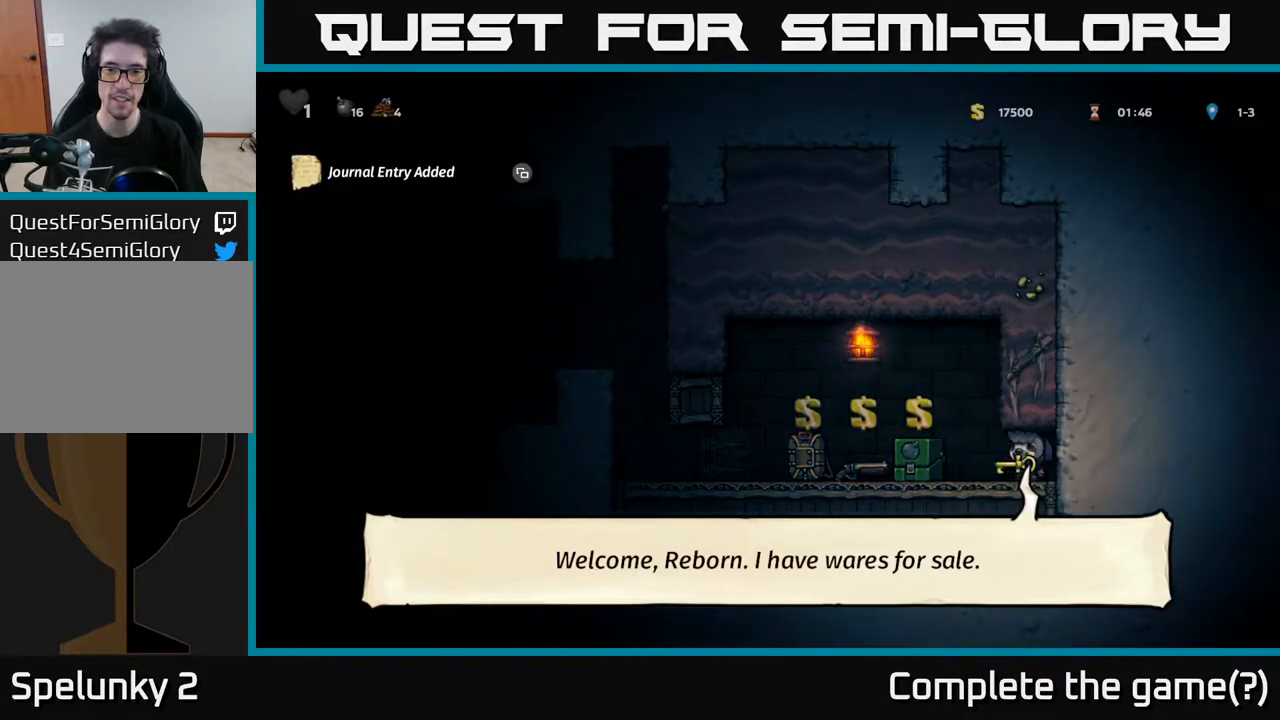
{"buttons": [], "left_stick": "center", "right_stick": "center", "events": [[233, "DPAD_LEFT", "up"], [400, "DPAD_RIGHT", "down"], [450, "DPAD_RIGHT", "up"]]}
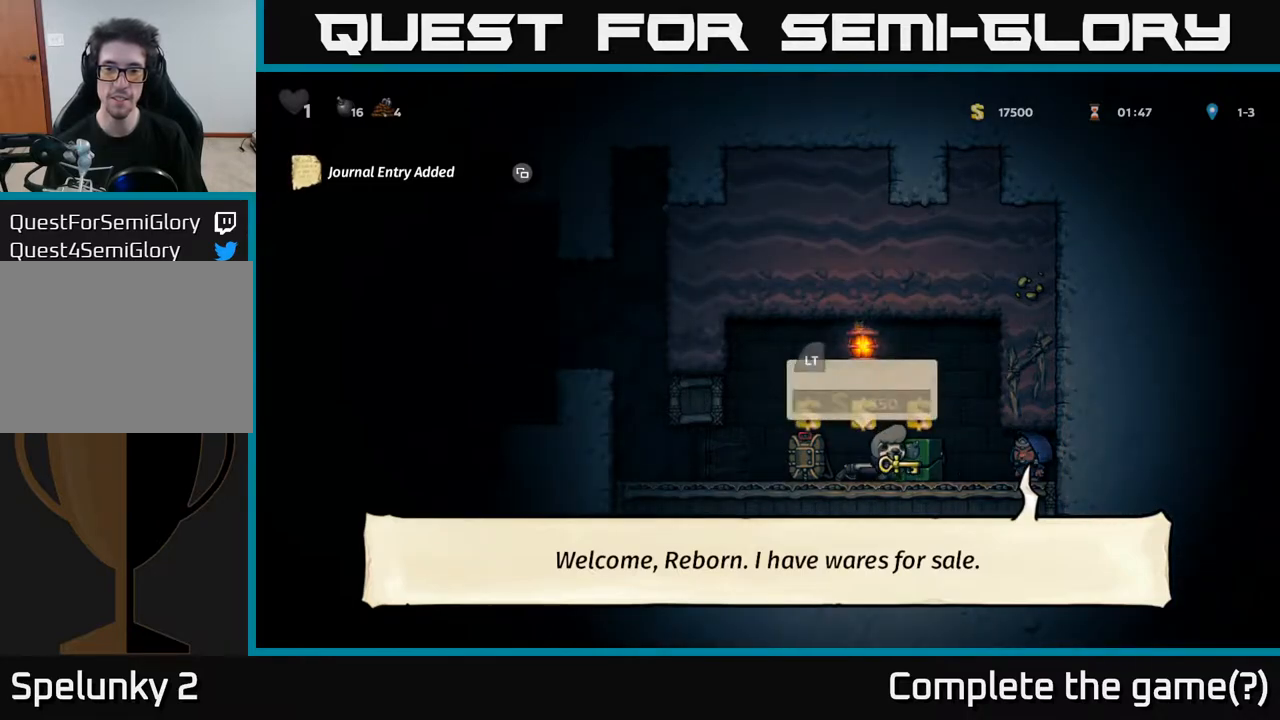
{"buttons": [], "left_stick": "center", "right_stick": "center", "events": [[250, "DPAD_RIGHT", "down"], [367, "DPAD_RIGHT", "up"]]}